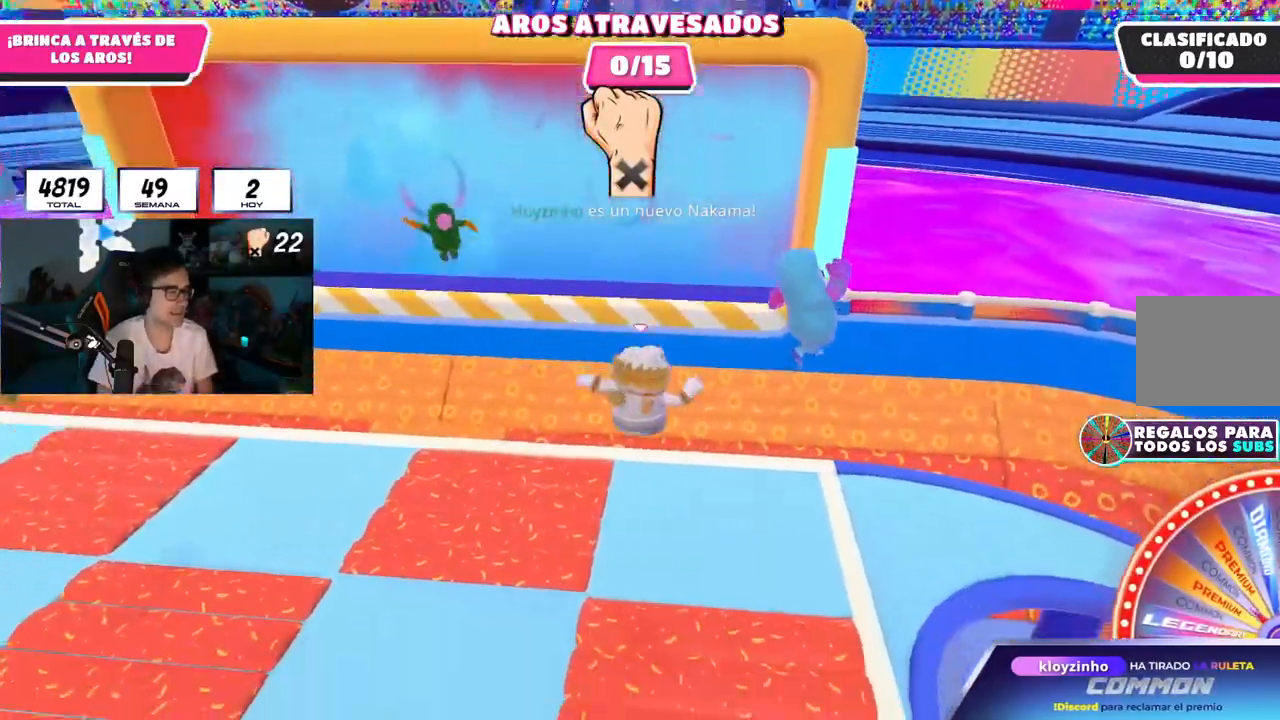
Gameplay with a controller (PlayStation layout); each line is a JSON object with the inputs held at the frame after it. "events" lists button and stick changes between this image and that frame as [ms after this image, input, new state], when the widget could be followed in between.
{"buttons": [], "left_stick": "right", "right_stick": "center", "events": [[17, "L1", "up"], [17, "left_stick", "up-left"], [234, "L1", "down"], [367, "L1", "up"], [401, "left_stick", "right"]]}
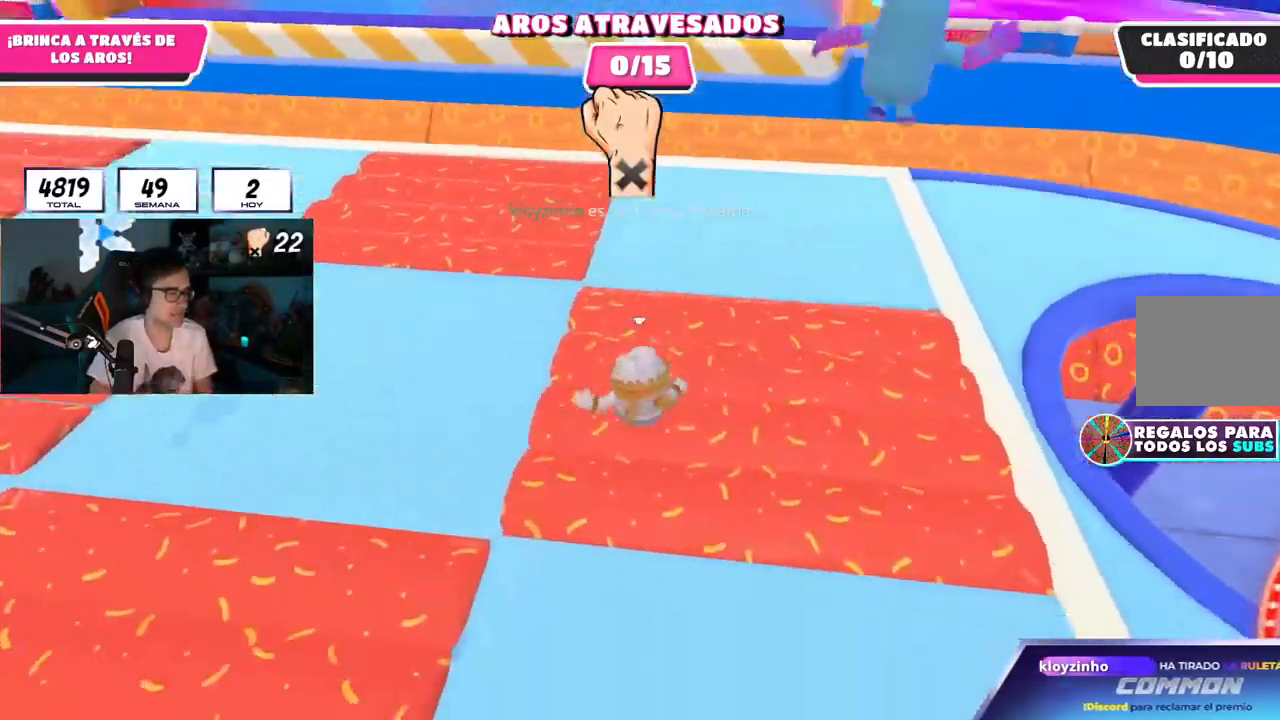
{"buttons": [], "left_stick": "up-right", "right_stick": "center", "events": [[66, "left_stick", "center"], [400, "left_stick", "up-right"]]}
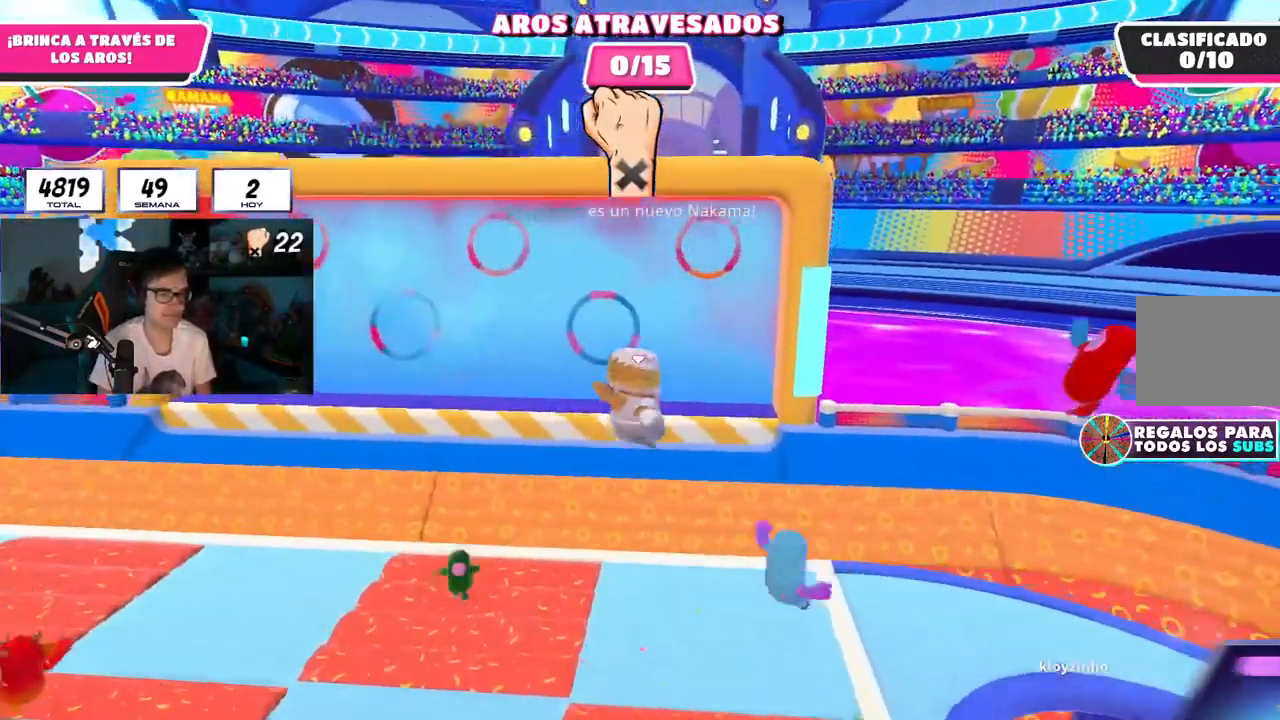
{"buttons": ["L1"], "left_stick": "center", "right_stick": "center", "events": [[117, "left_stick", "center"], [200, "left_stick", "left"], [300, "L1", "down"], [367, "left_stick", "center"]]}
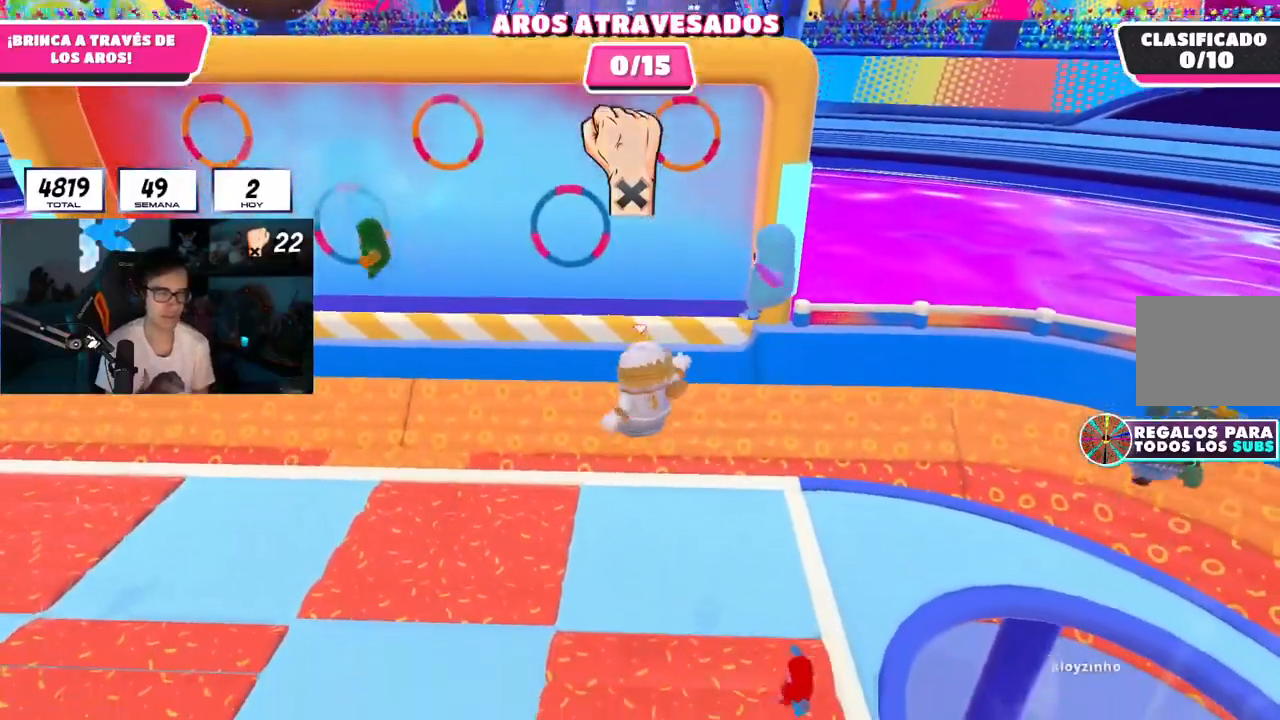
{"buttons": [], "left_stick": "right", "right_stick": "down-left", "events": [[66, "L1", "up"], [66, "left_stick", "right"], [83, "right_stick", "down-left"], [216, "left_stick", "center"], [250, "L1", "down"], [250, "right_stick", "center"], [267, "left_stick", "left"], [417, "left_stick", "center"], [450, "L1", "up"], [450, "right_stick", "down-left"], [483, "left_stick", "right"]]}
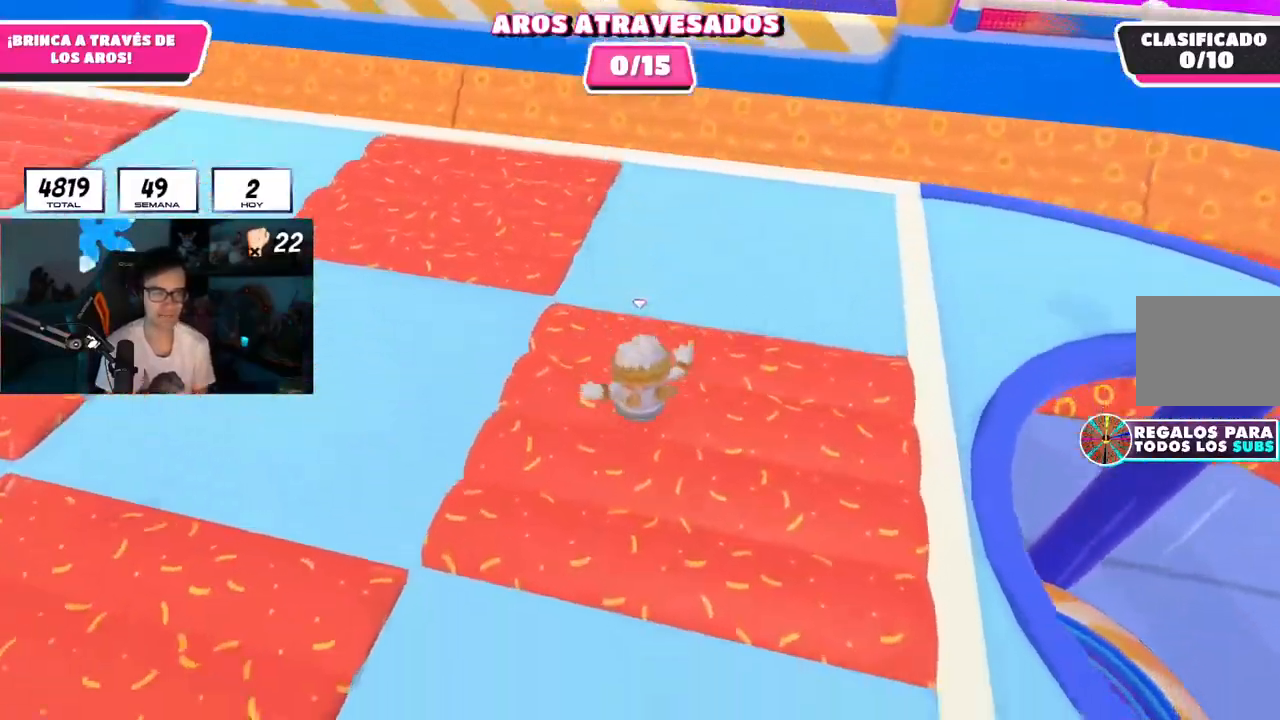
{"buttons": ["L1"], "left_stick": "right", "right_stick": "center", "events": [[100, "left_stick", "down-left"], [117, "L1", "down"], [117, "right_stick", "center"], [200, "L1", "up"], [267, "left_stick", "center"], [334, "left_stick", "right"], [367, "L1", "down"]]}
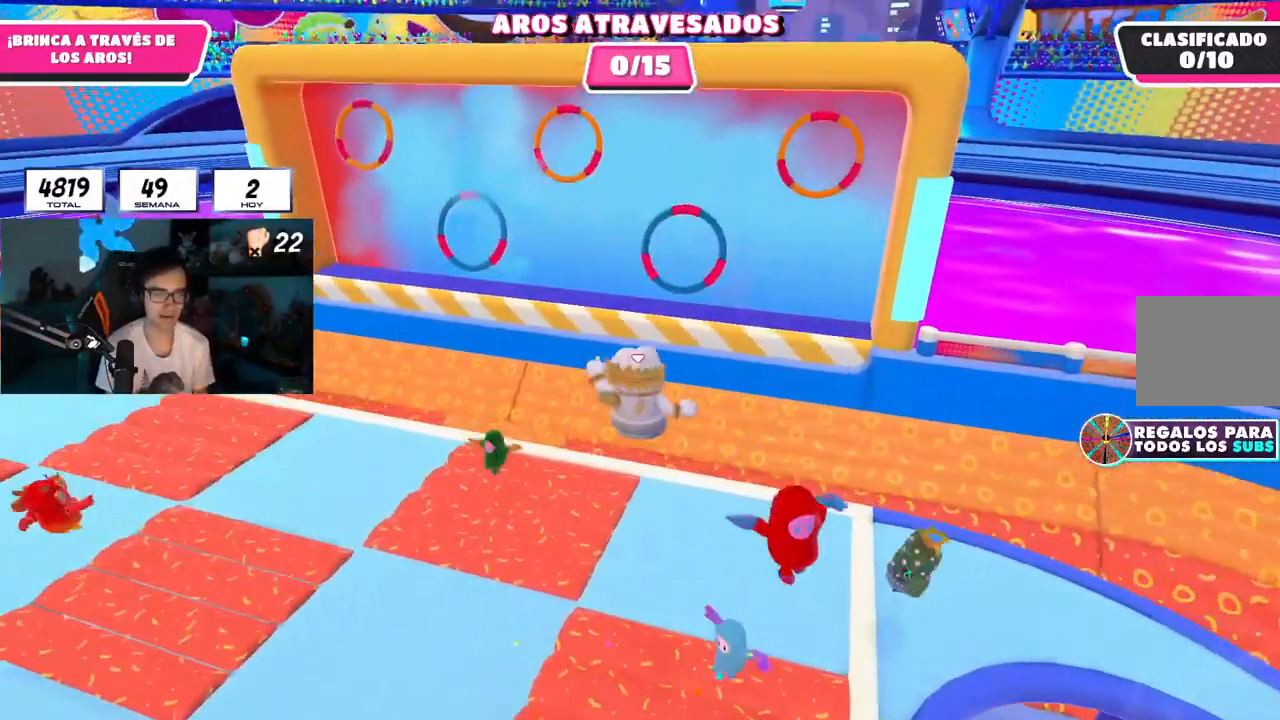
{"buttons": [], "left_stick": "right", "right_stick": "center", "events": [[50, "left_stick", "center"], [116, "left_stick", "left"], [333, "left_stick", "center"], [433, "left_stick", "right"], [467, "L1", "up"]]}
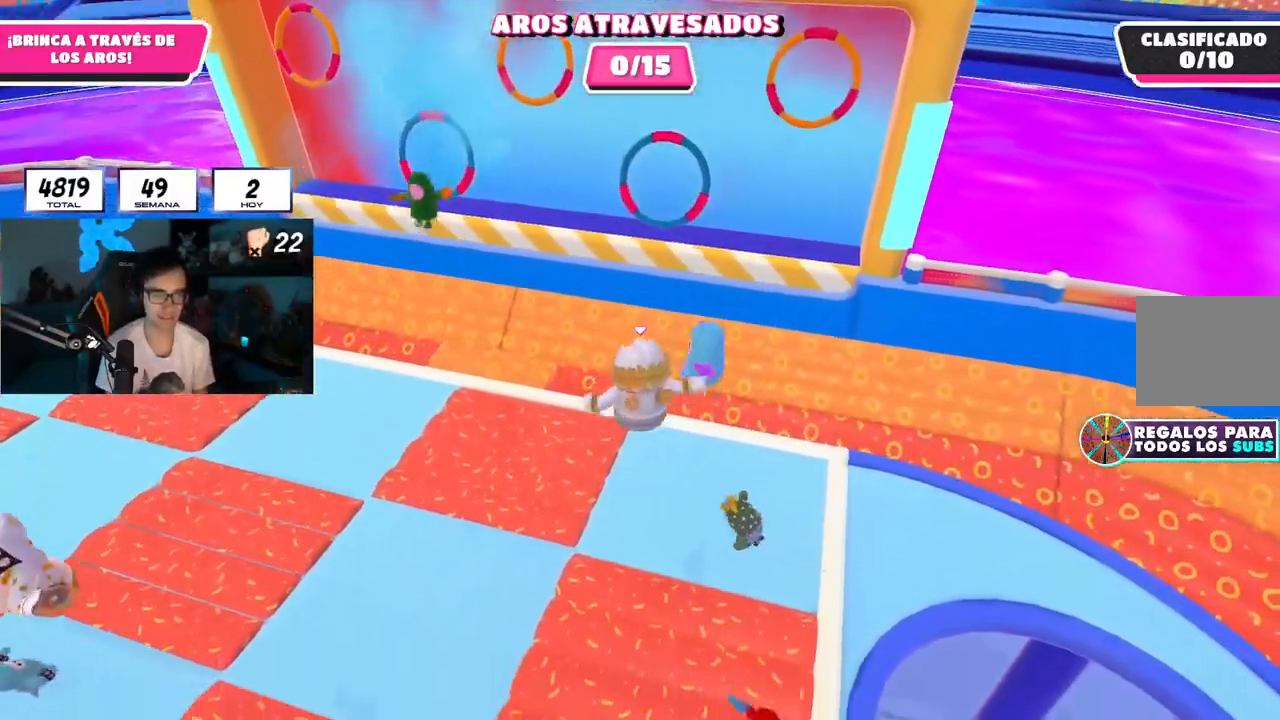
{"buttons": [], "left_stick": "right", "right_stick": "down", "events": [[117, "right_stick", "down"], [167, "left_stick", "center"], [200, "L1", "down"], [250, "left_stick", "left"], [384, "left_stick", "center"], [401, "L1", "up"], [451, "left_stick", "right"]]}
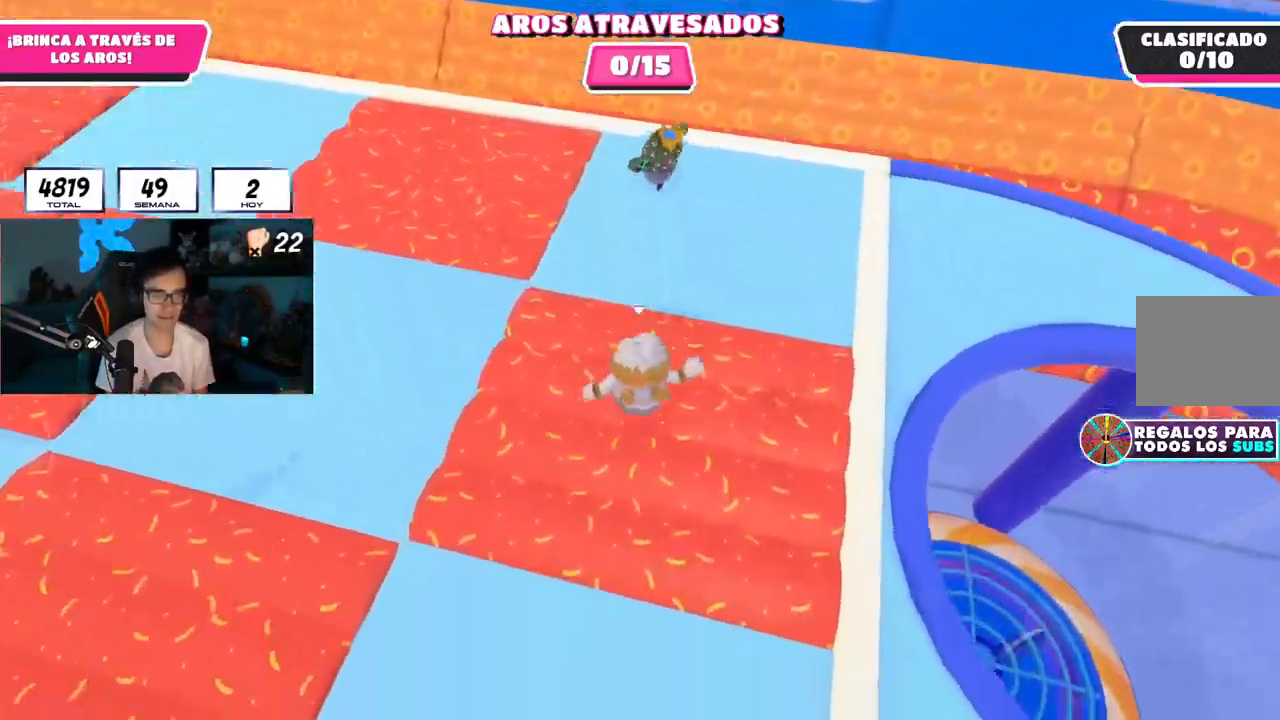
{"buttons": [], "left_stick": "left", "right_stick": "center", "events": [[250, "left_stick", "center"], [300, "left_stick", "left"], [383, "right_stick", "center"]]}
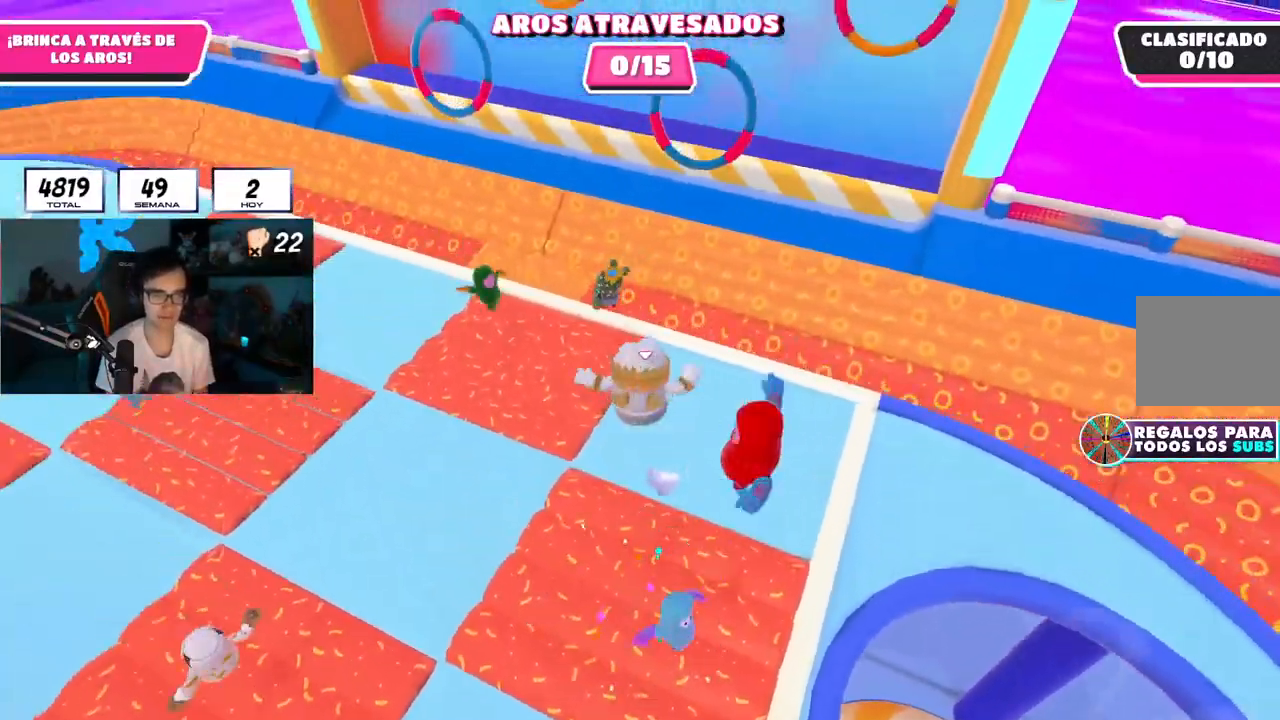
{"buttons": [], "left_stick": "down-left", "right_stick": "center", "events": [[150, "left_stick", "right"], [350, "left_stick", "down-right"], [484, "left_stick", "down-left"]]}
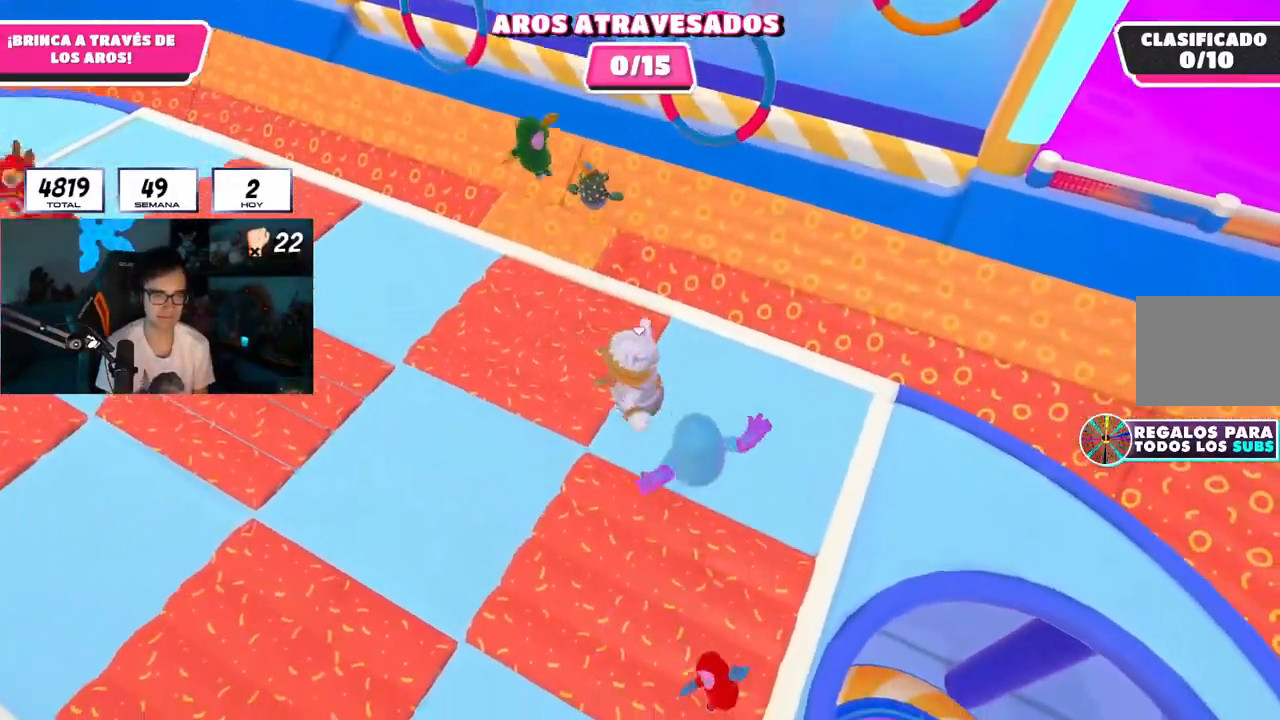
{"buttons": [], "left_stick": "right", "right_stick": "center", "events": [[217, "left_stick", "center"], [317, "left_stick", "right"]]}
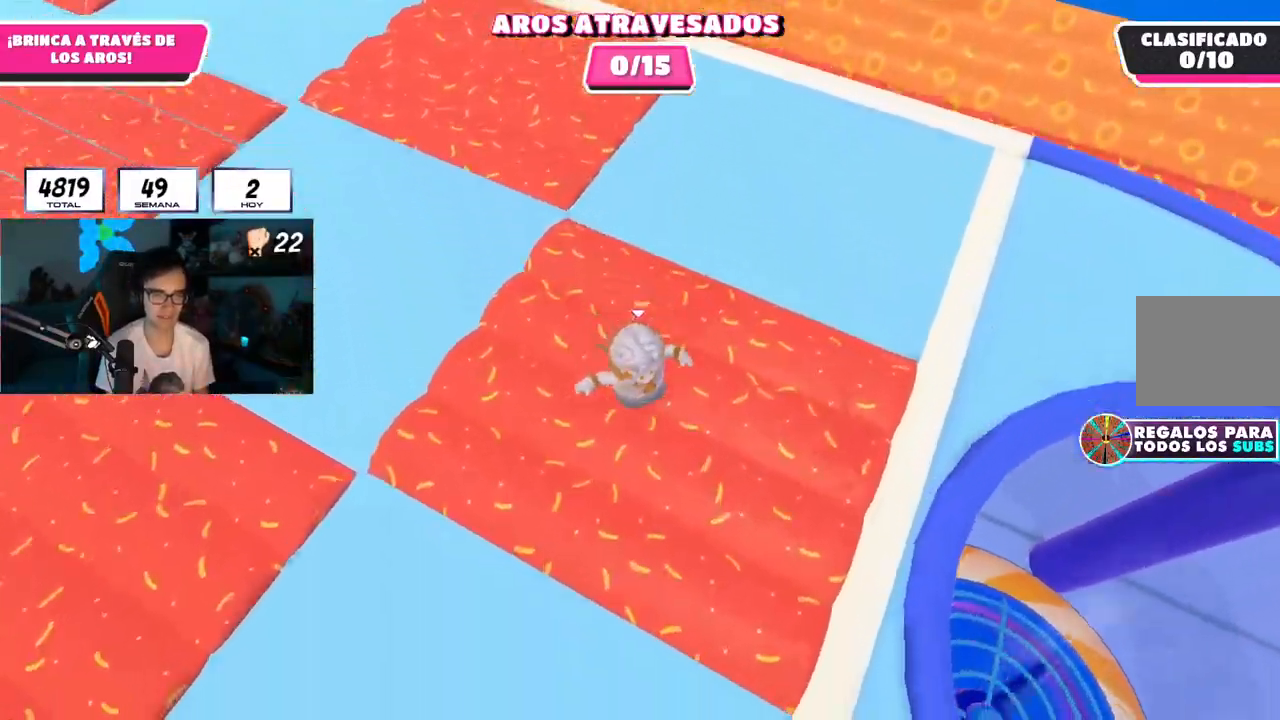
{"buttons": [], "left_stick": "up", "right_stick": "center", "events": [[184, "L1", "down"], [184, "left_stick", "center"], [234, "L1", "up"], [250, "left_stick", "left"], [434, "left_stick", "up"]]}
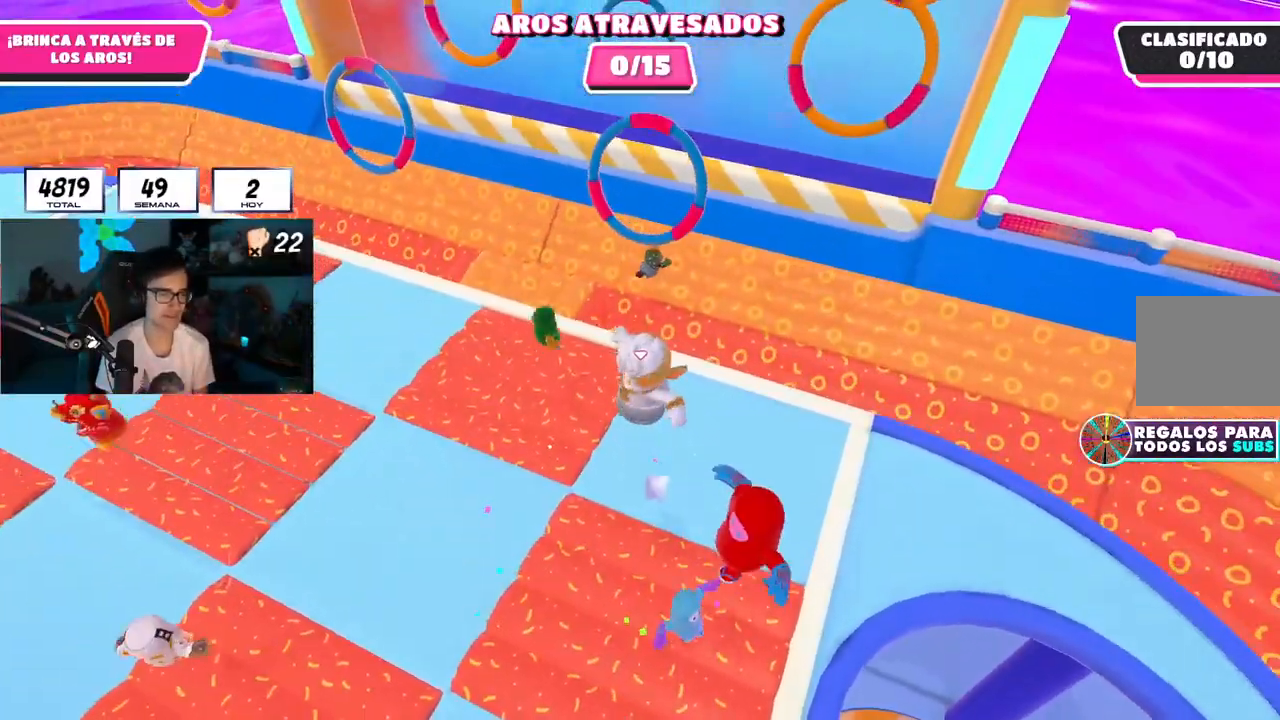
{"buttons": [], "left_stick": "down-left", "right_stick": "center", "events": [[50, "left_stick", "right"], [150, "left_stick", "down"], [483, "left_stick", "down-left"]]}
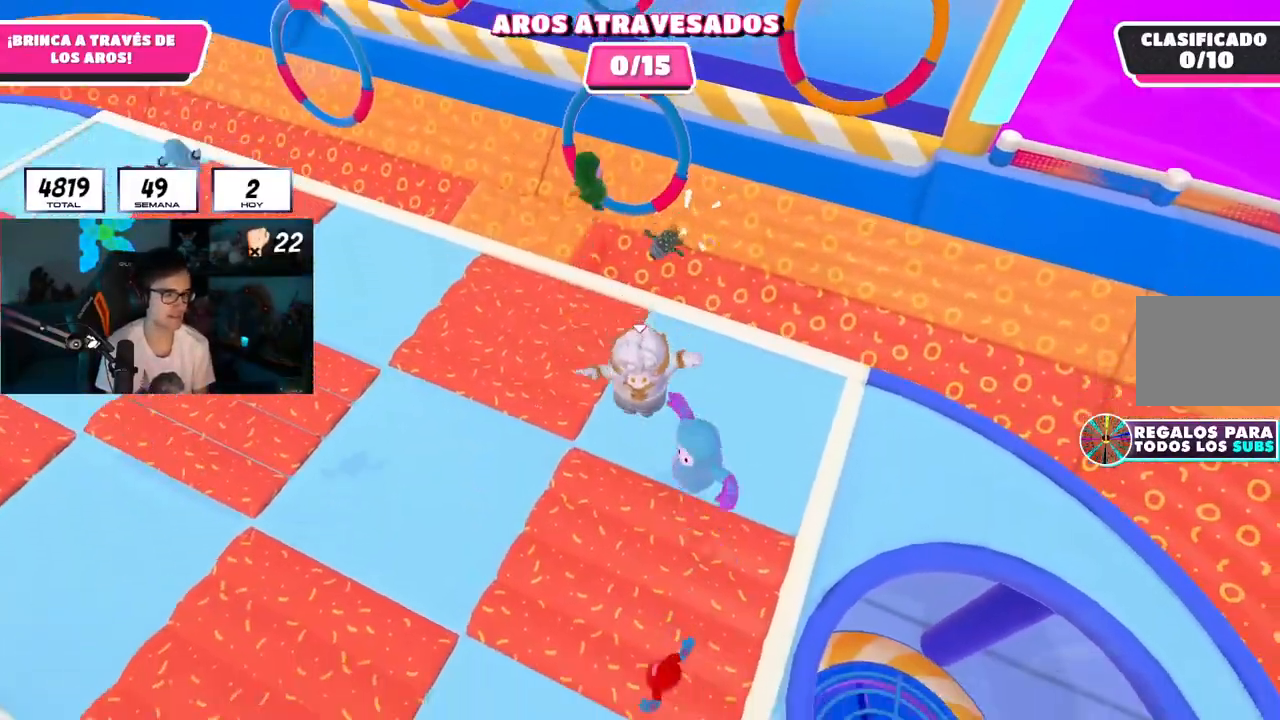
{"buttons": [], "left_stick": "right", "right_stick": "down-left", "events": [[200, "left_stick", "up-right"], [200, "right_stick", "left"], [250, "right_stick", "down-left"], [501, "left_stick", "right"]]}
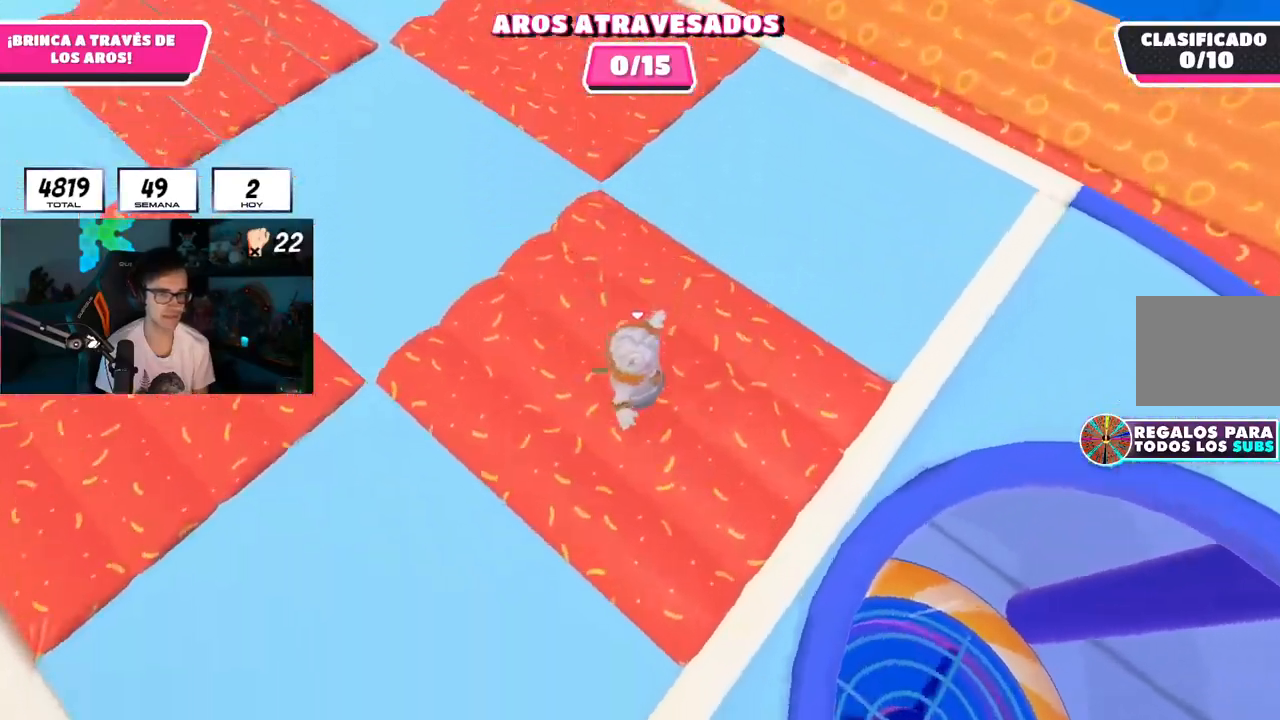
{"buttons": [], "left_stick": "left", "right_stick": "center", "events": [[50, "right_stick", "center"], [267, "left_stick", "down"], [333, "left_stick", "left"]]}
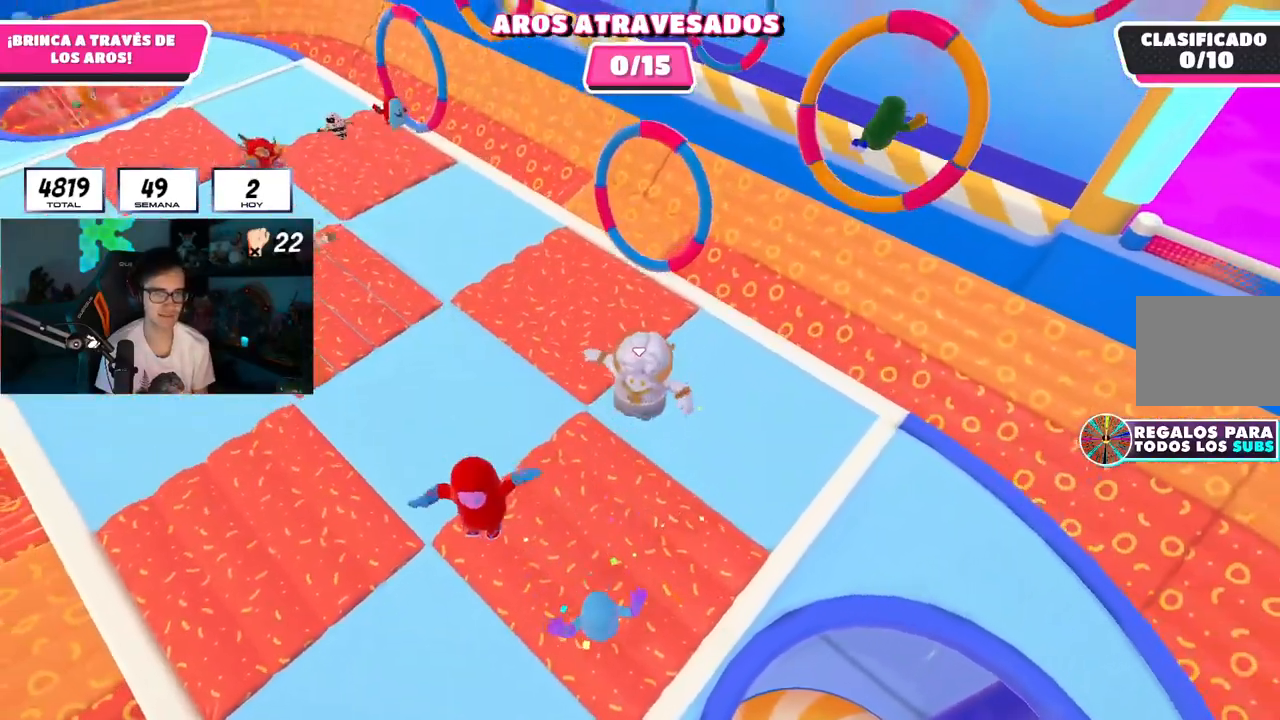
{"buttons": [], "left_stick": "up", "right_stick": "center", "events": [[84, "left_stick", "center"], [184, "left_stick", "down-left"], [334, "left_stick", "center"], [401, "left_stick", "up"]]}
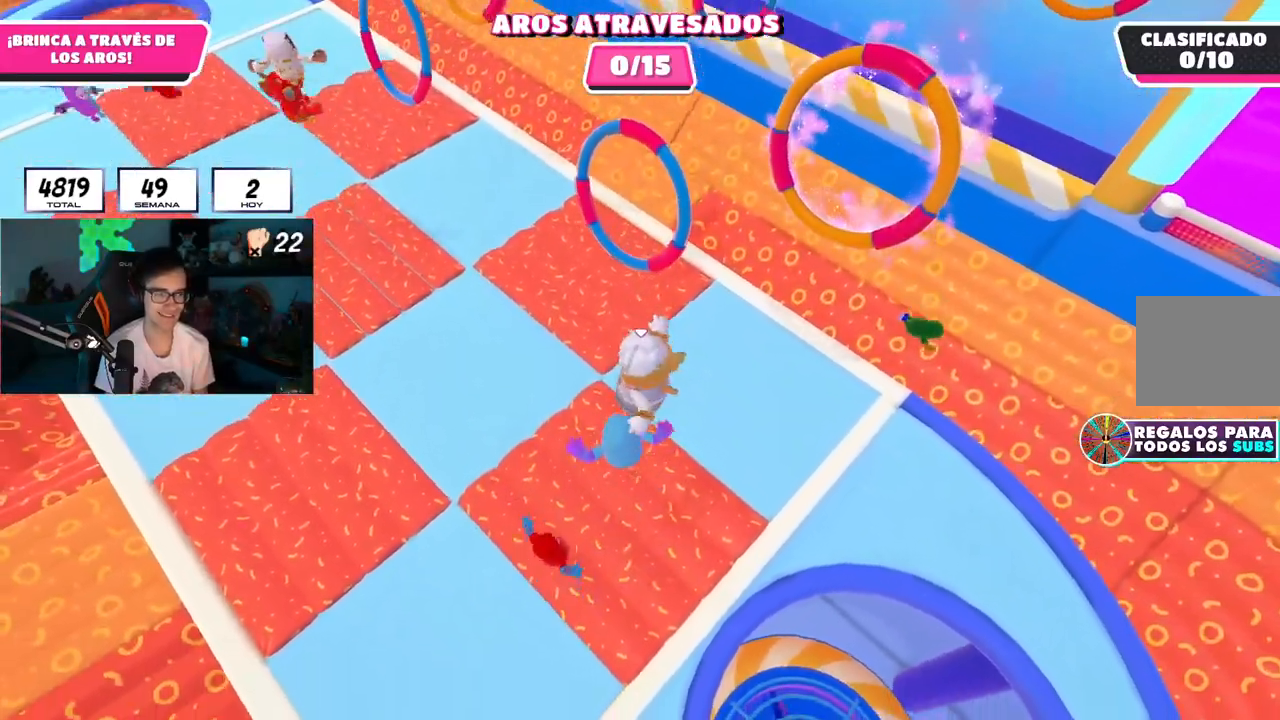
{"buttons": [], "left_stick": "left", "right_stick": "center", "events": [[100, "left_stick", "up-right"], [250, "left_stick", "down-right"], [300, "left_stick", "down-left"], [350, "left_stick", "left"]]}
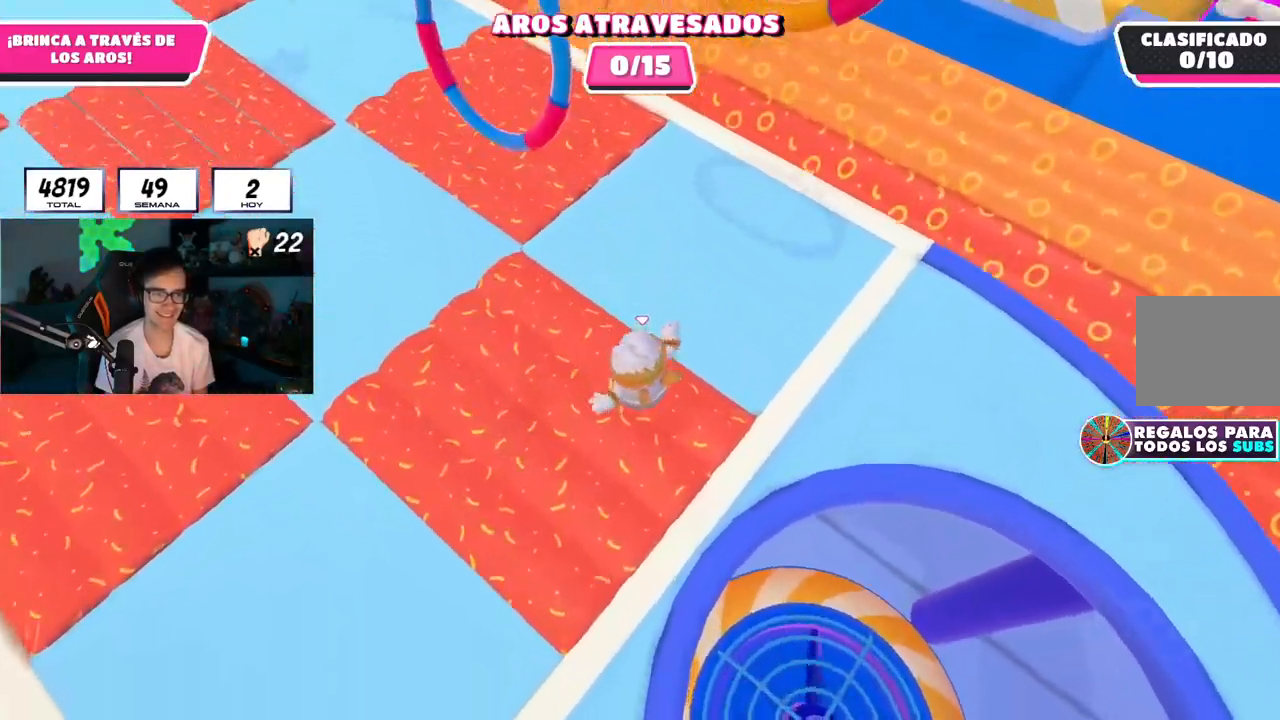
{"buttons": [], "left_stick": "right", "right_stick": "center", "events": [[150, "left_stick", "center"], [250, "left_stick", "up-left"], [401, "left_stick", "center"], [451, "left_stick", "right"]]}
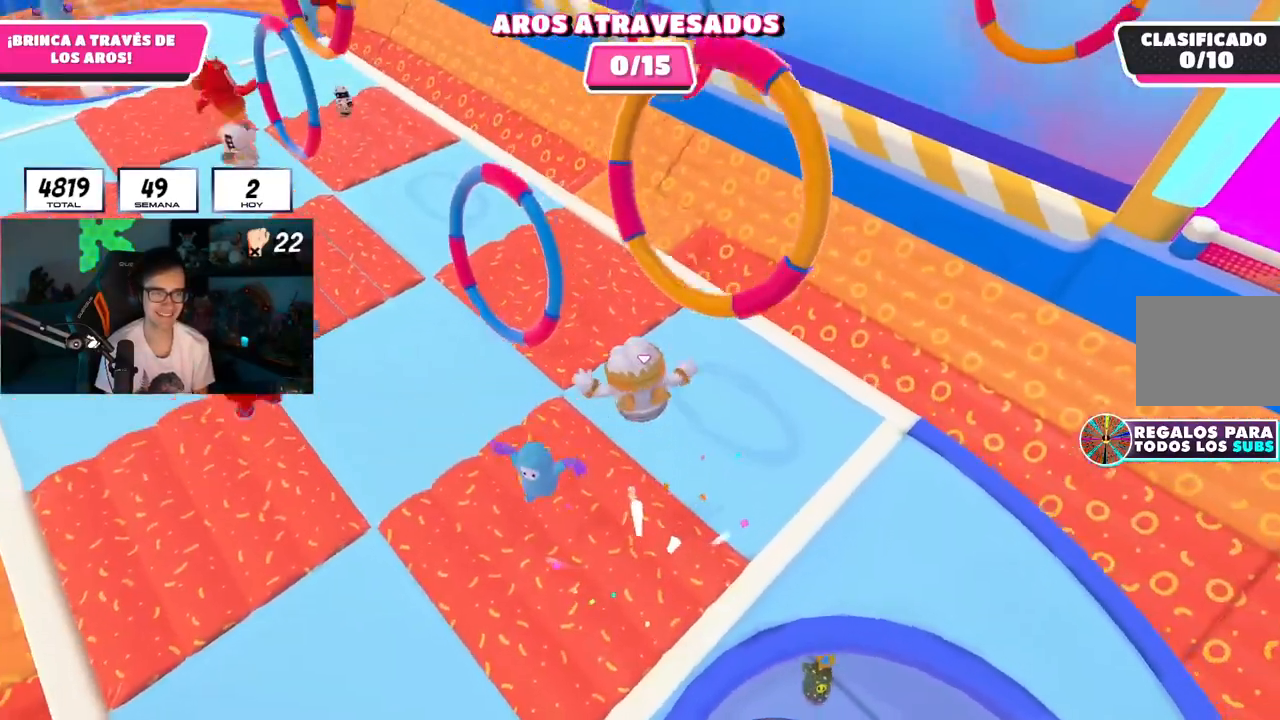
{"buttons": [], "left_stick": "down-left", "right_stick": "center", "events": [[116, "left_stick", "up"], [450, "left_stick", "down-left"]]}
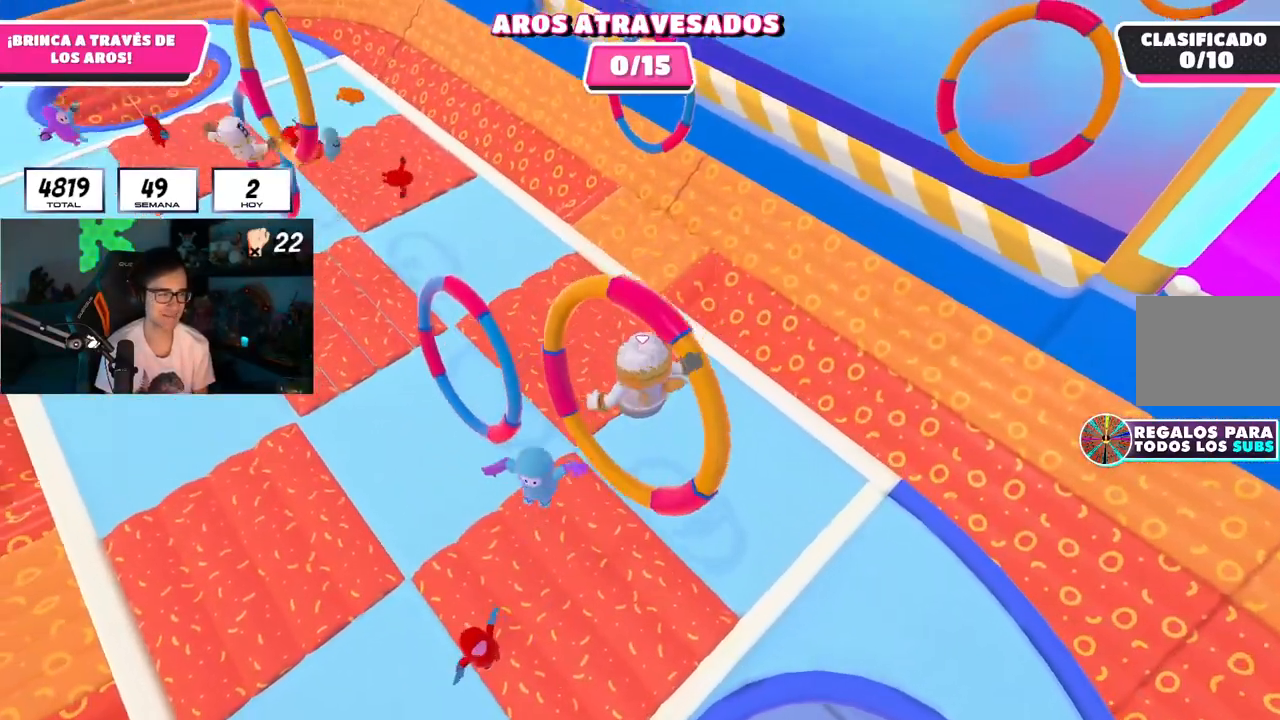
{"buttons": [], "left_stick": "down-left", "right_stick": "center", "events": [[200, "left_stick", "right"], [434, "left_stick", "down-left"]]}
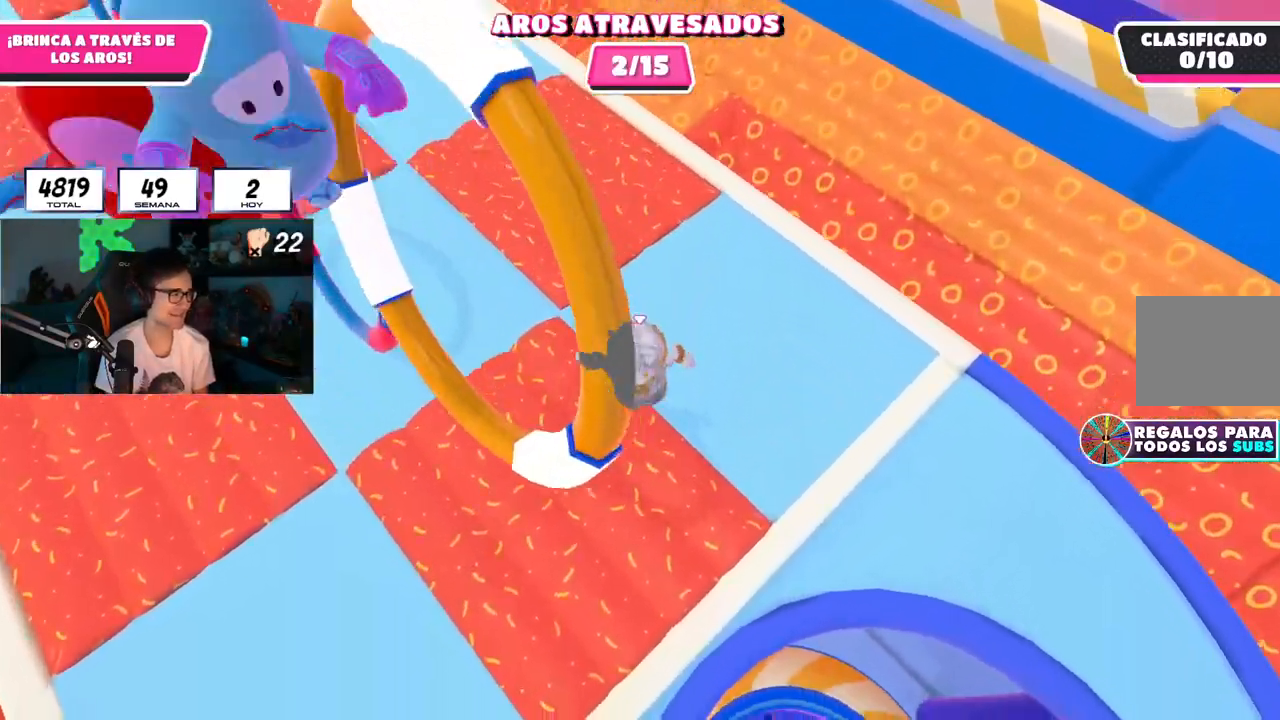
{"buttons": [], "left_stick": "center", "right_stick": "center", "events": [[317, "left_stick", "center"], [367, "left_stick", "right"], [500, "left_stick", "center"]]}
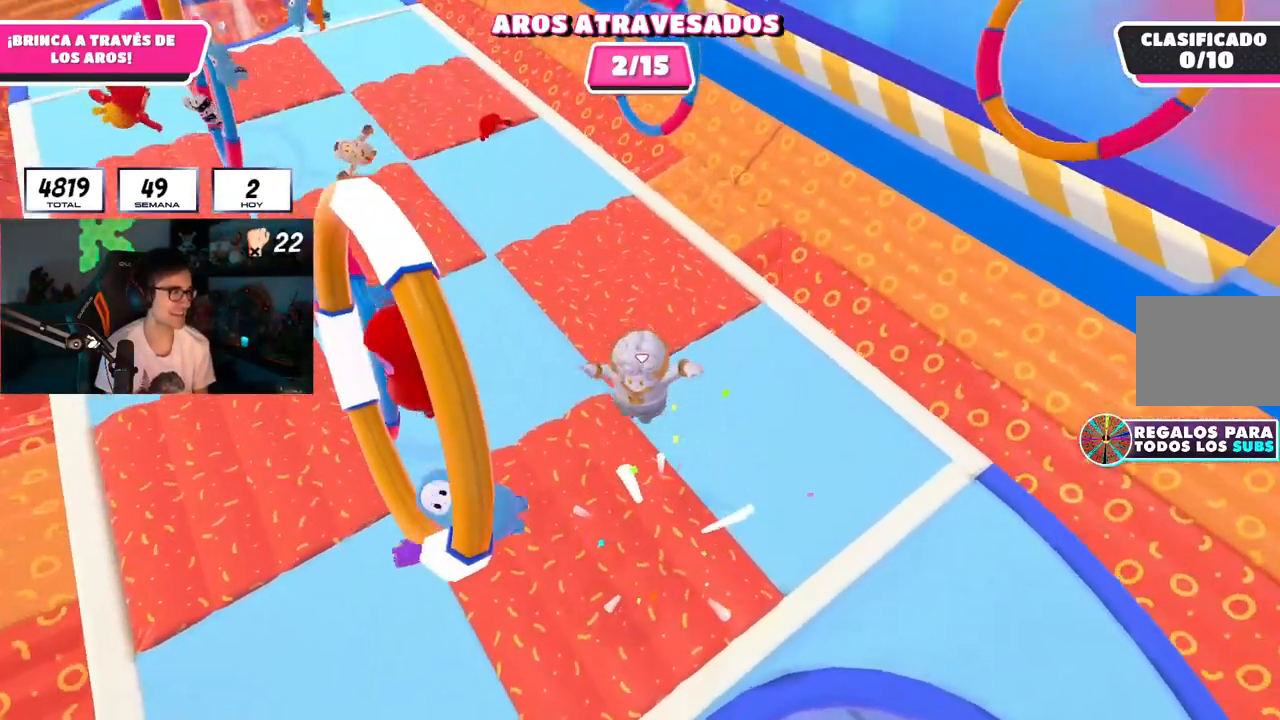
{"buttons": [], "left_stick": "right", "right_stick": "center", "events": [[50, "left_stick", "left"], [284, "left_stick", "up"], [434, "left_stick", "right"]]}
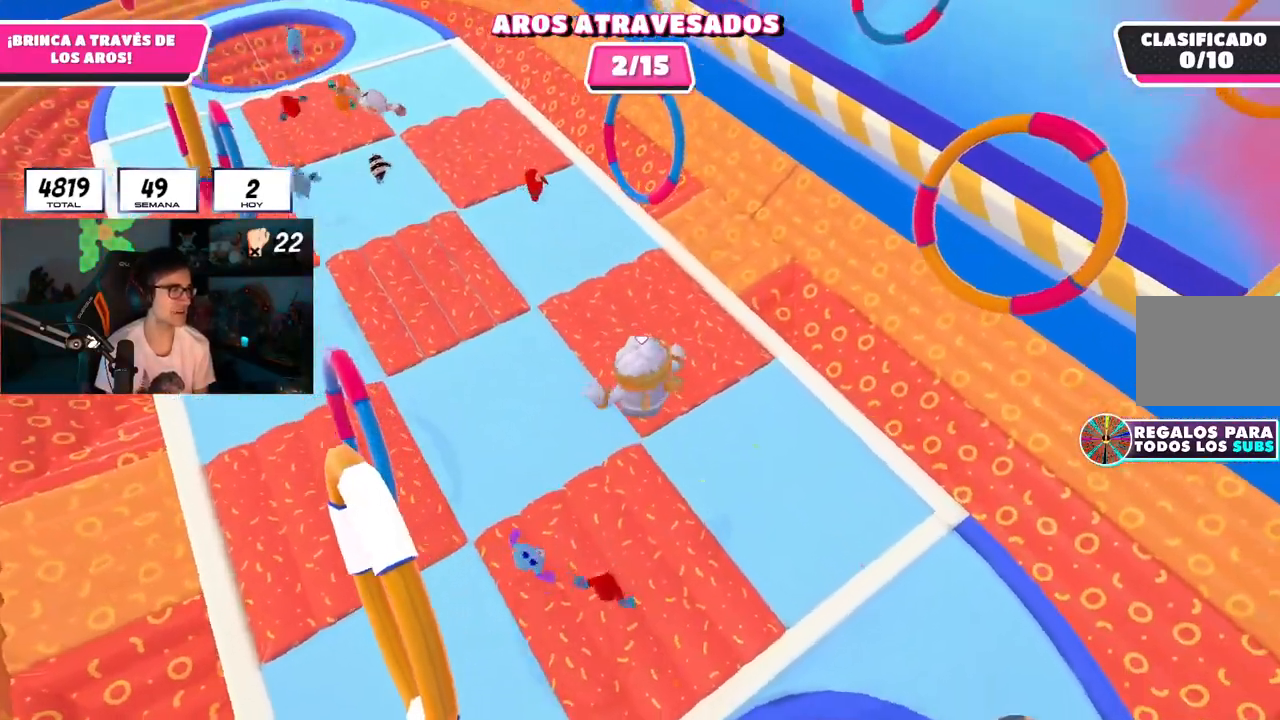
{"buttons": [], "left_stick": "up-right", "right_stick": "center", "events": [[300, "left_stick", "center"], [433, "left_stick", "up-right"]]}
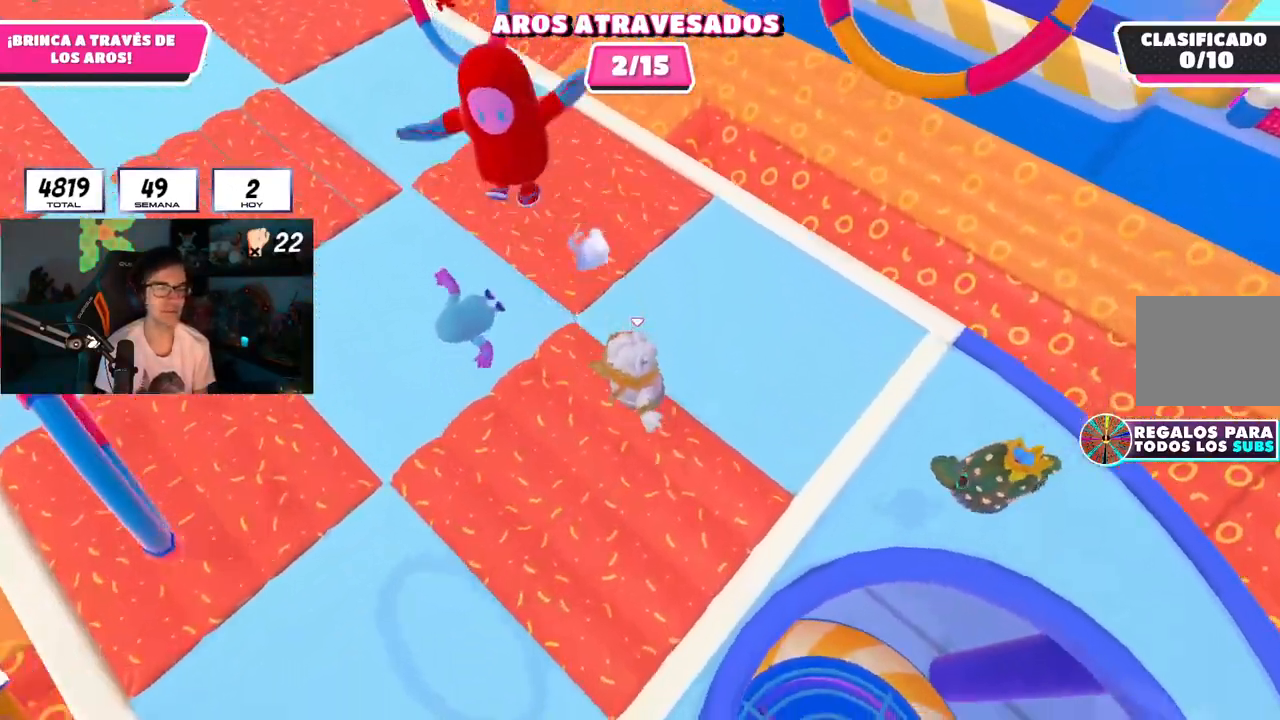
{"buttons": [], "left_stick": "center", "right_stick": "center", "events": [[50, "left_stick", "down-right"], [150, "left_stick", "down-left"], [501, "left_stick", "center"]]}